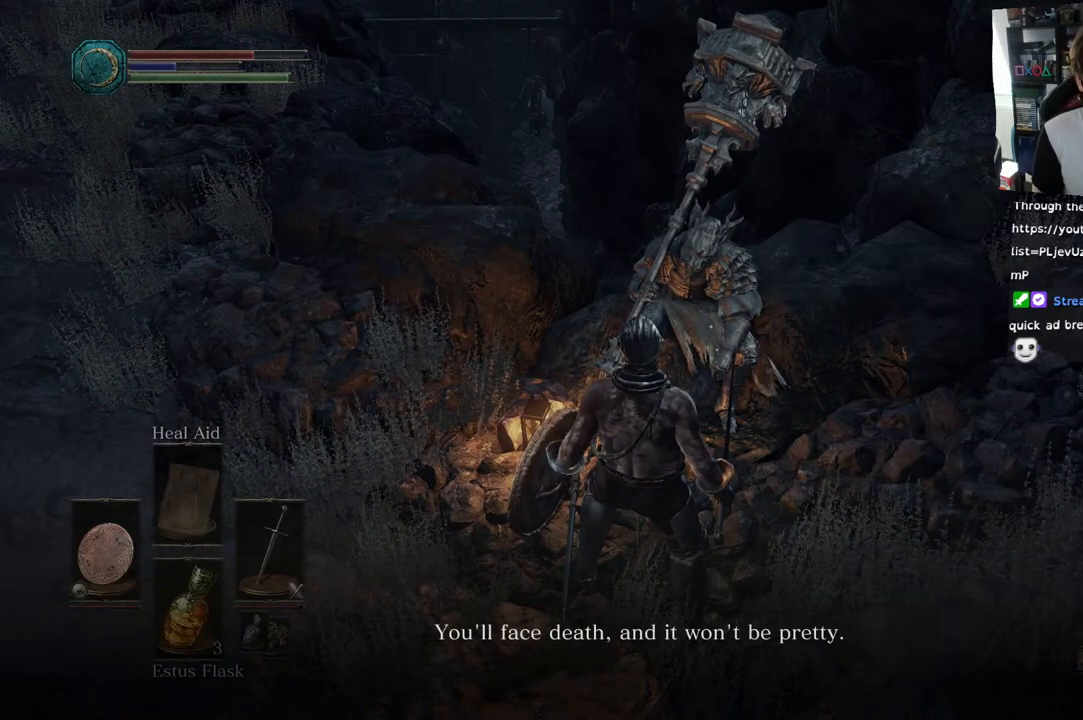
Gameplay with a controller (PlayStation layout); each line is a JSON object with the inputs held at the frame after it. "events" lists button and stick changes between this image and that frame as [ms after this image, input, new state], when the widget could be followed in between.
{"buttons": [], "left_stick": "center", "right_stick": "up", "events": [[450, "right_stick", "up"]]}
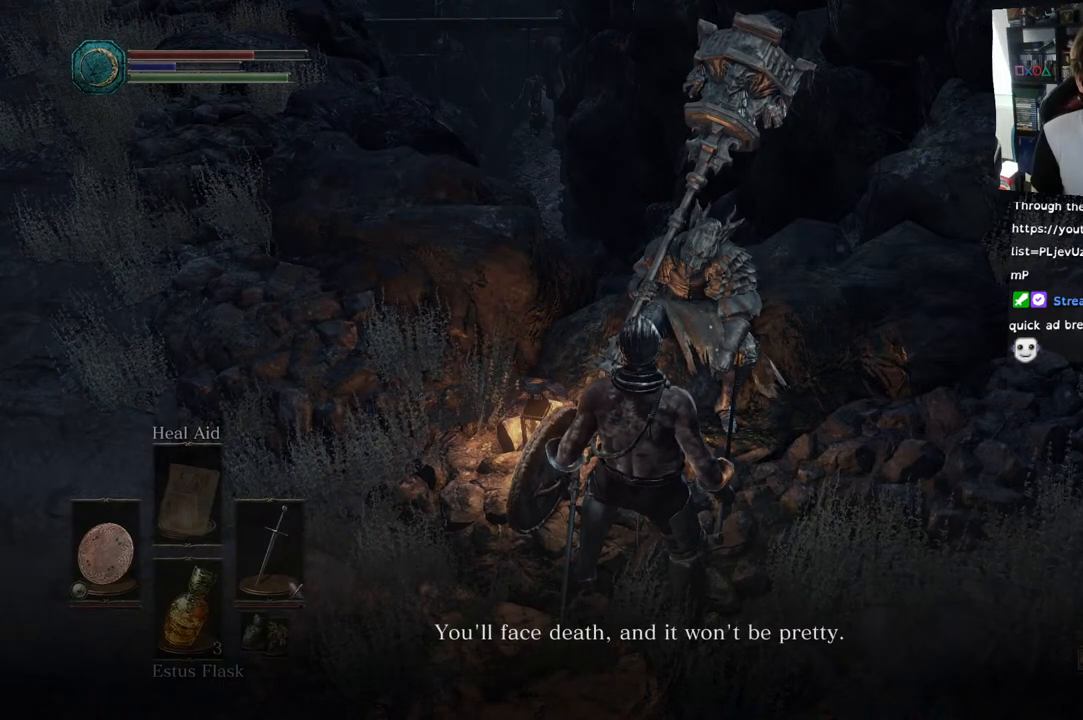
{"buttons": [], "left_stick": "center", "right_stick": "right", "events": [[167, "right_stick", "center"], [433, "right_stick", "right"]]}
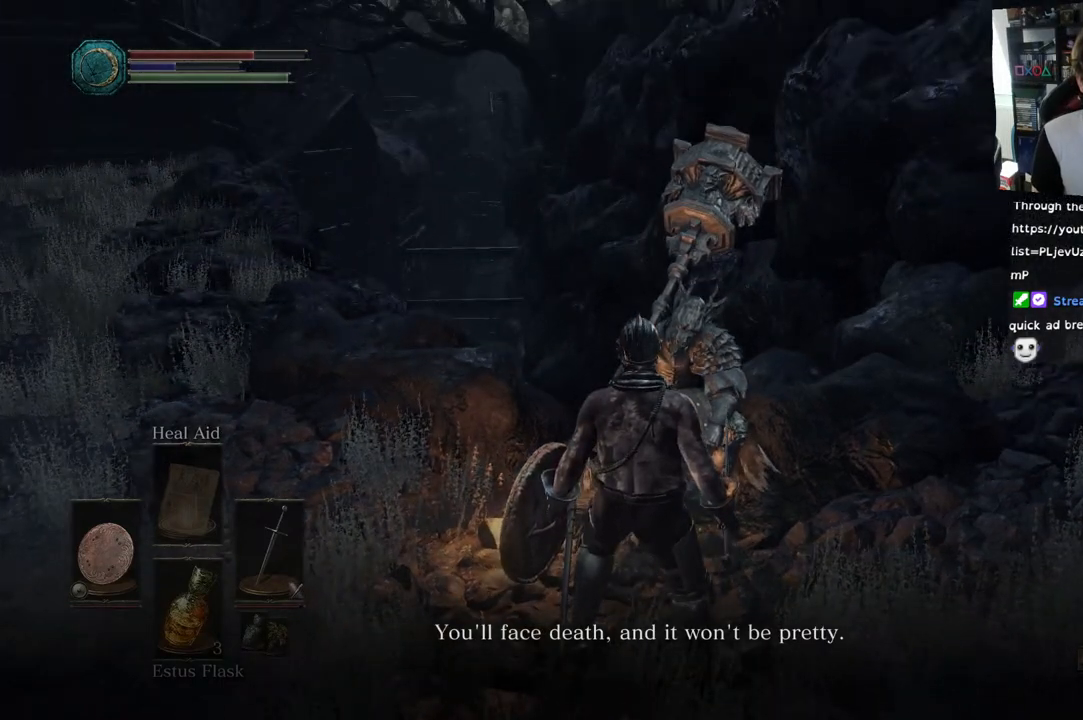
{"buttons": [], "left_stick": "center", "right_stick": "right", "events": []}
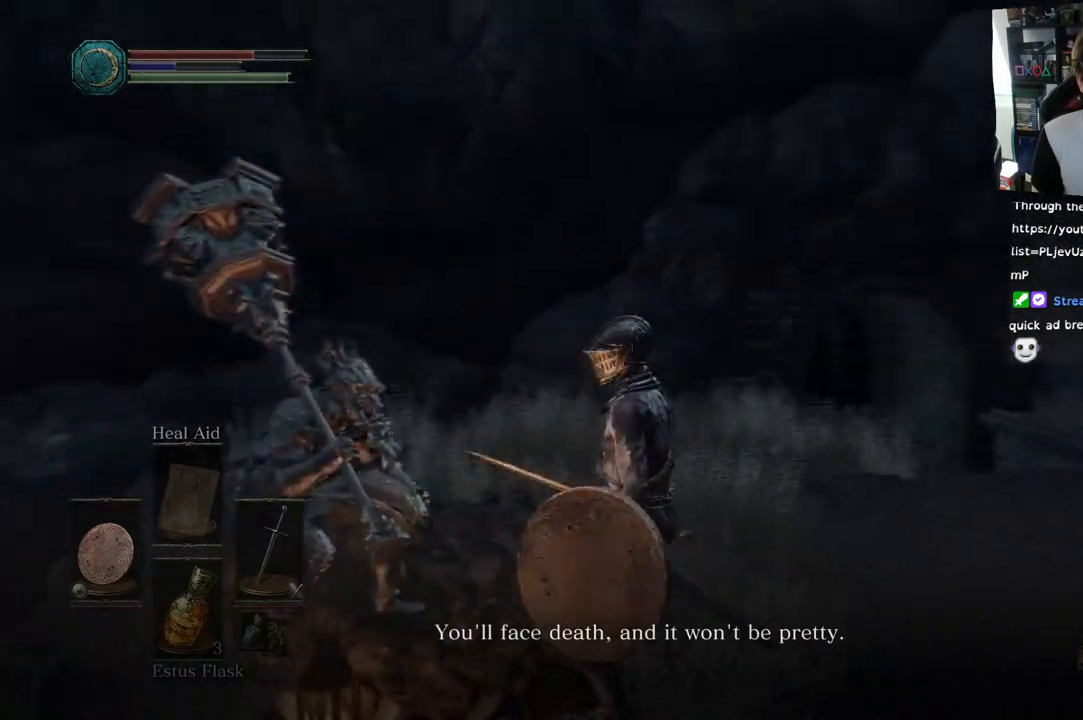
{"buttons": [], "left_stick": "center", "right_stick": "right", "events": []}
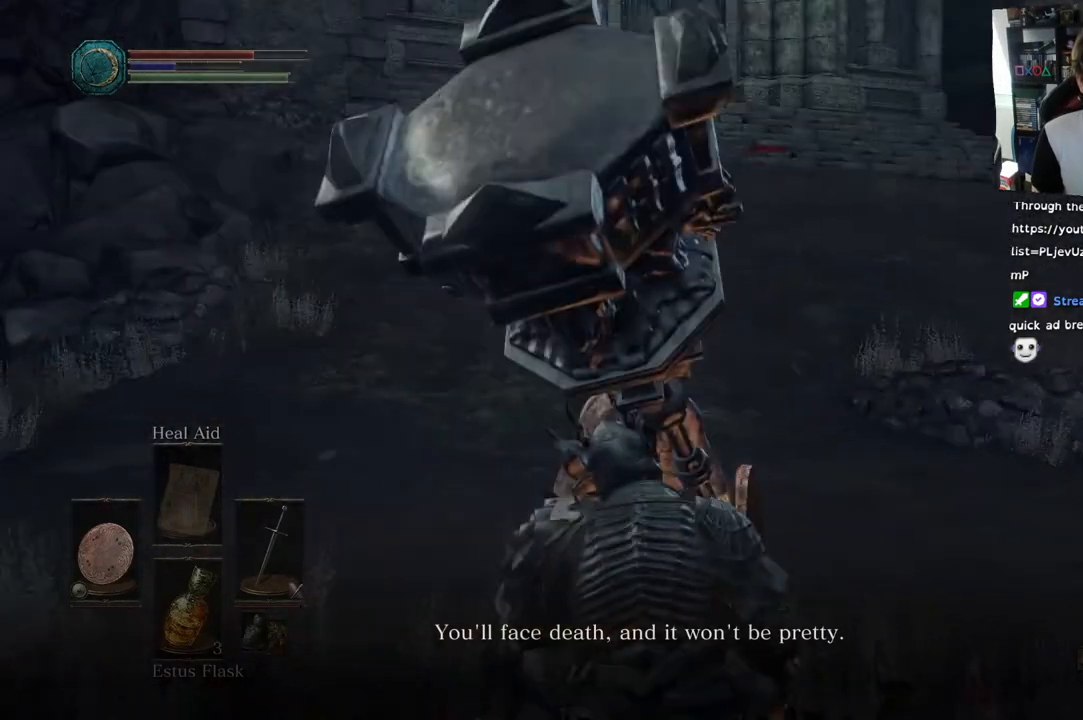
{"buttons": [], "left_stick": "center", "right_stick": "center", "events": [[167, "right_stick", "up-right"], [433, "right_stick", "center"]]}
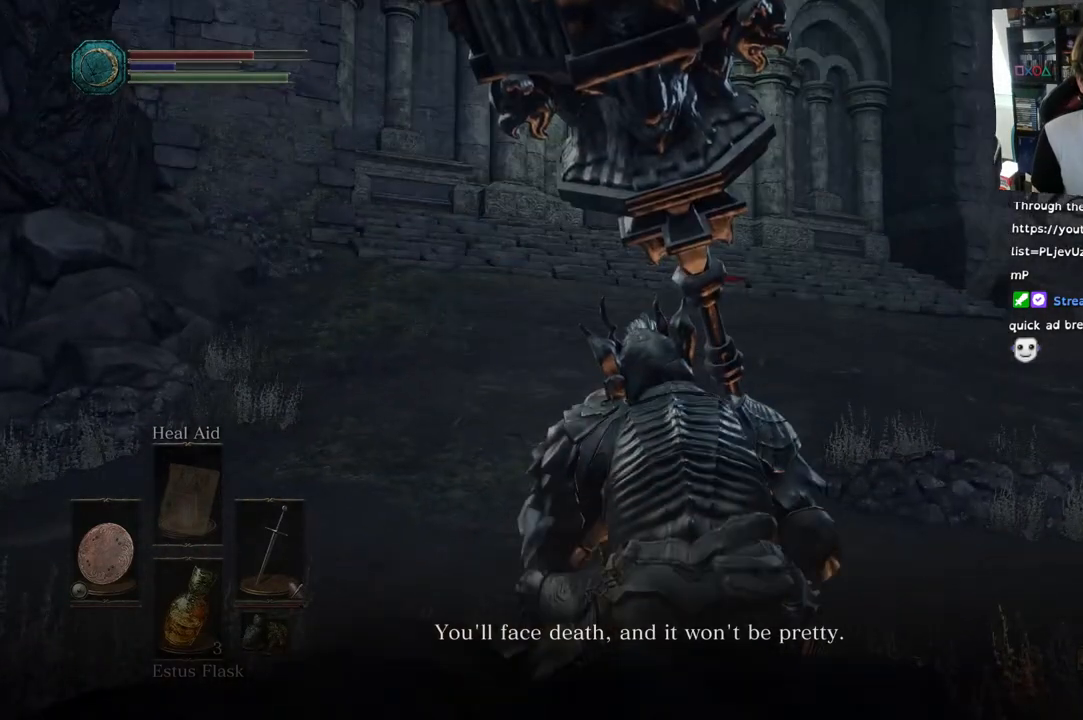
{"buttons": [], "left_stick": "center", "right_stick": "center", "events": [[167, "right_stick", "up-right"], [283, "right_stick", "right"], [500, "right_stick", "center"]]}
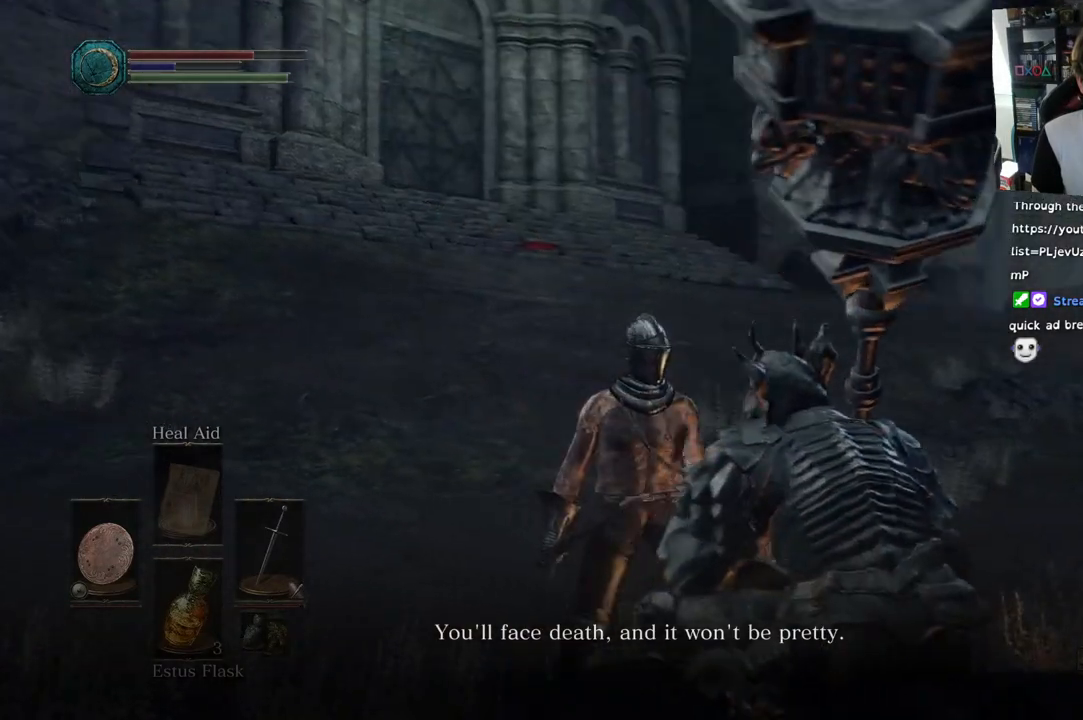
{"buttons": [], "left_stick": "center", "right_stick": "center", "events": []}
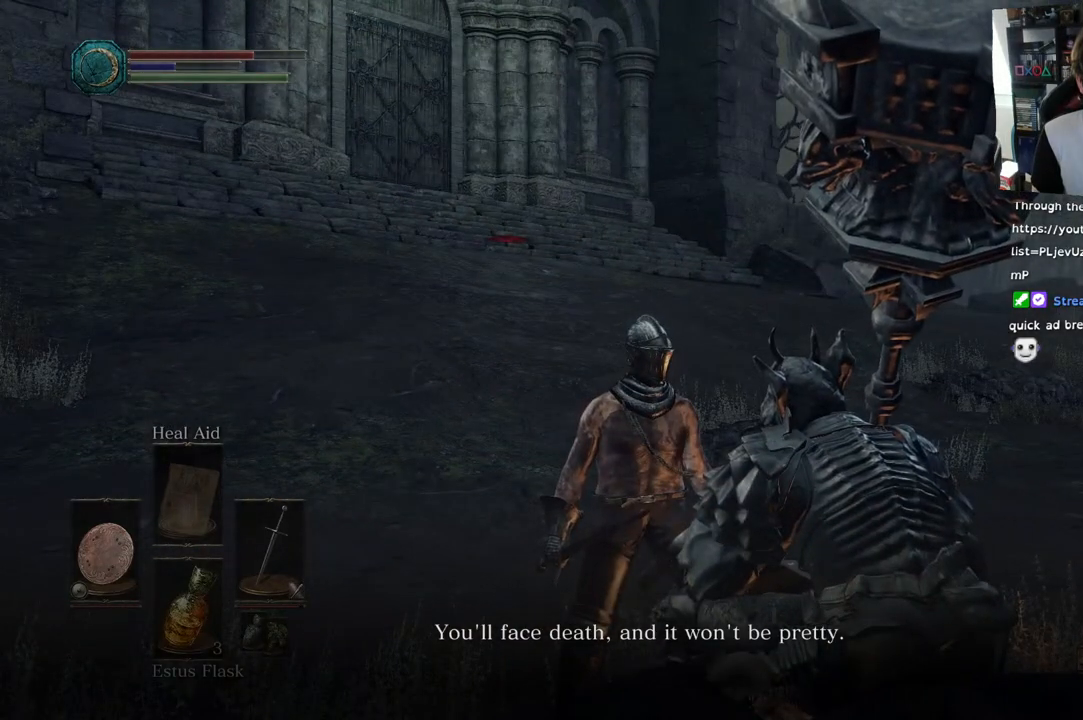
{"buttons": [], "left_stick": "center", "right_stick": "right", "events": [[67, "right_stick", "right"]]}
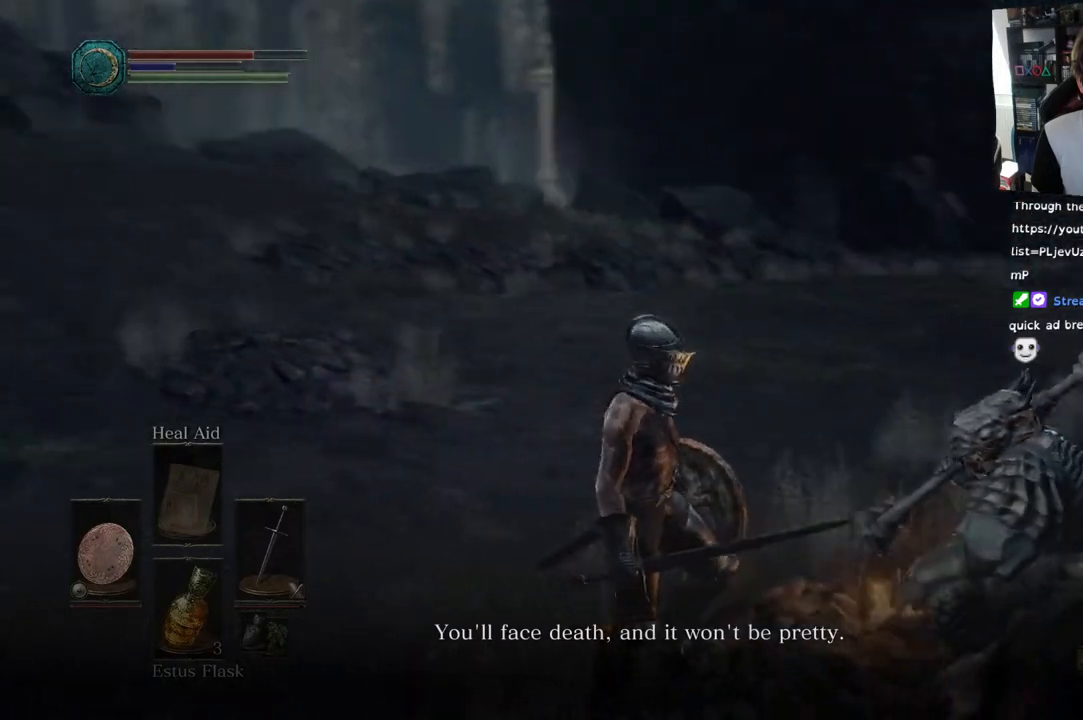
{"buttons": [], "left_stick": "center", "right_stick": "center", "events": [[333, "right_stick", "center"]]}
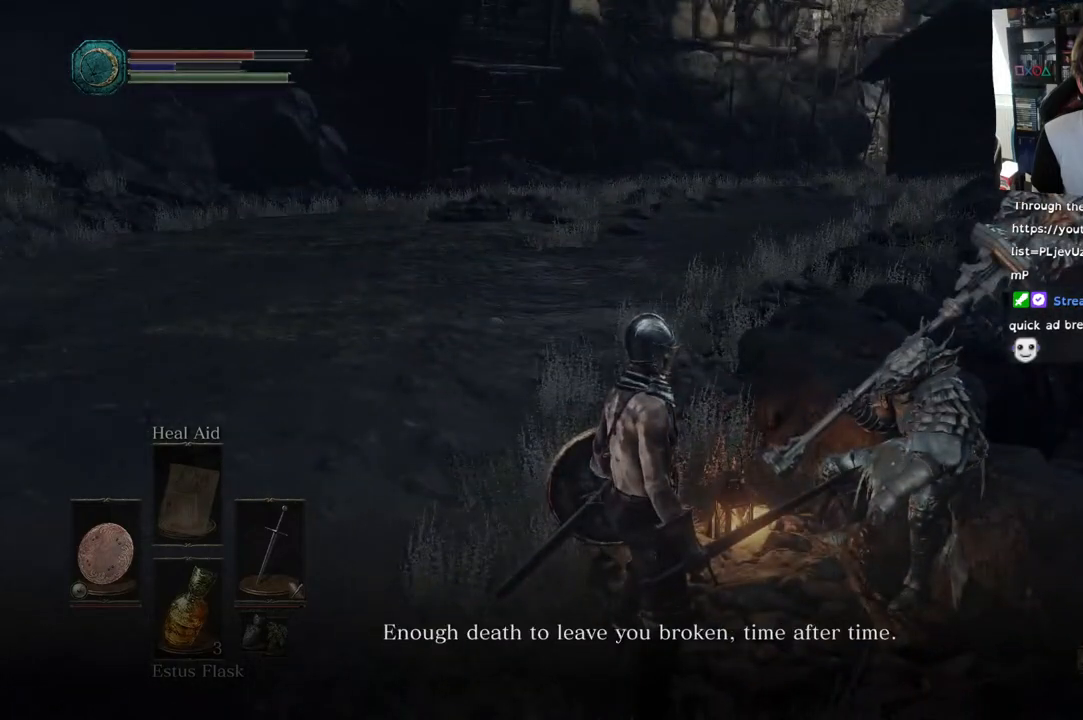
{"buttons": [], "left_stick": "center", "right_stick": "right", "events": [[267, "right_stick", "right"]]}
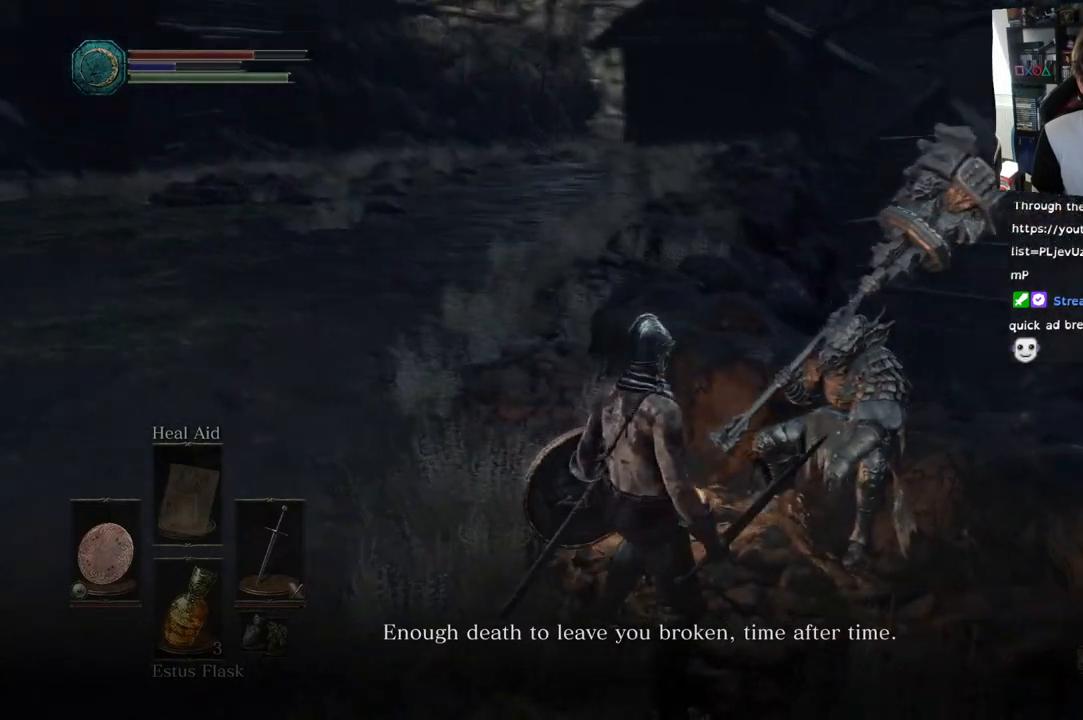
{"buttons": [], "left_stick": "center", "right_stick": "center", "events": [[467, "right_stick", "center"]]}
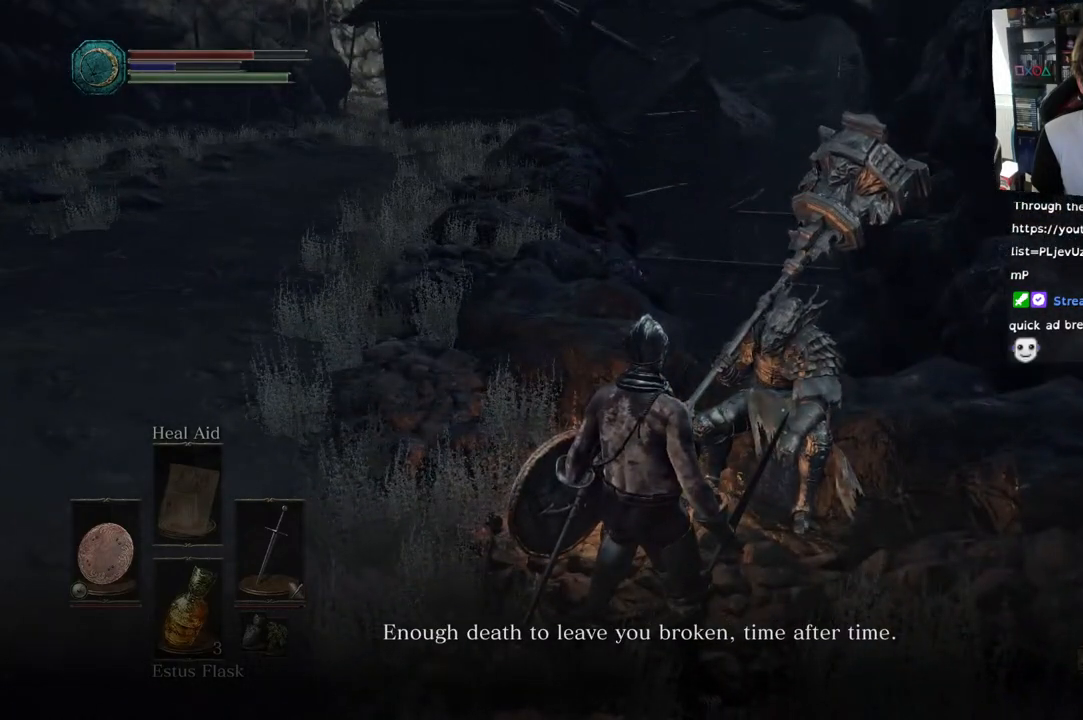
{"buttons": [], "left_stick": "center", "right_stick": "center", "events": []}
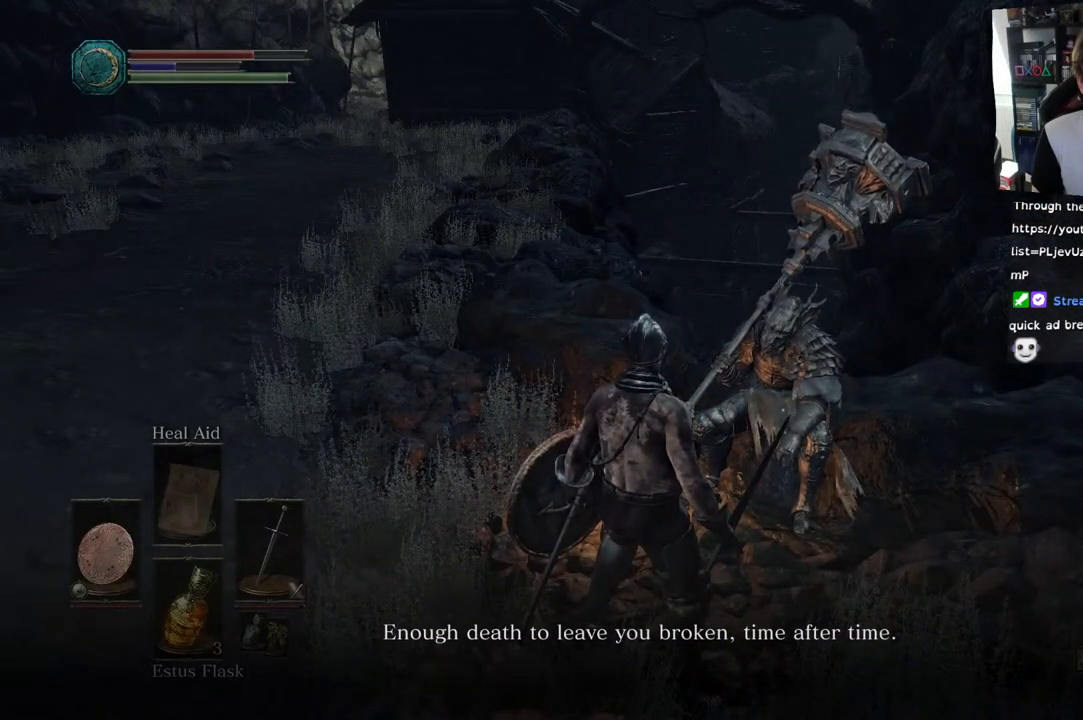
{"buttons": [], "left_stick": "center", "right_stick": "center", "events": []}
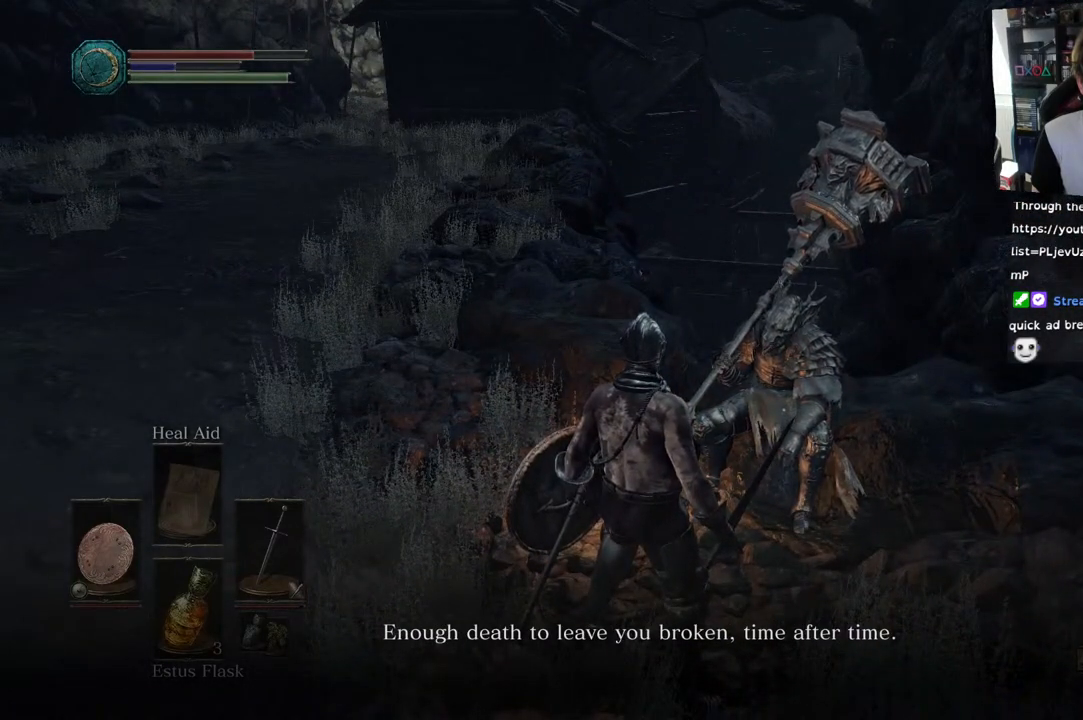
{"buttons": [], "left_stick": "center", "right_stick": "center", "events": []}
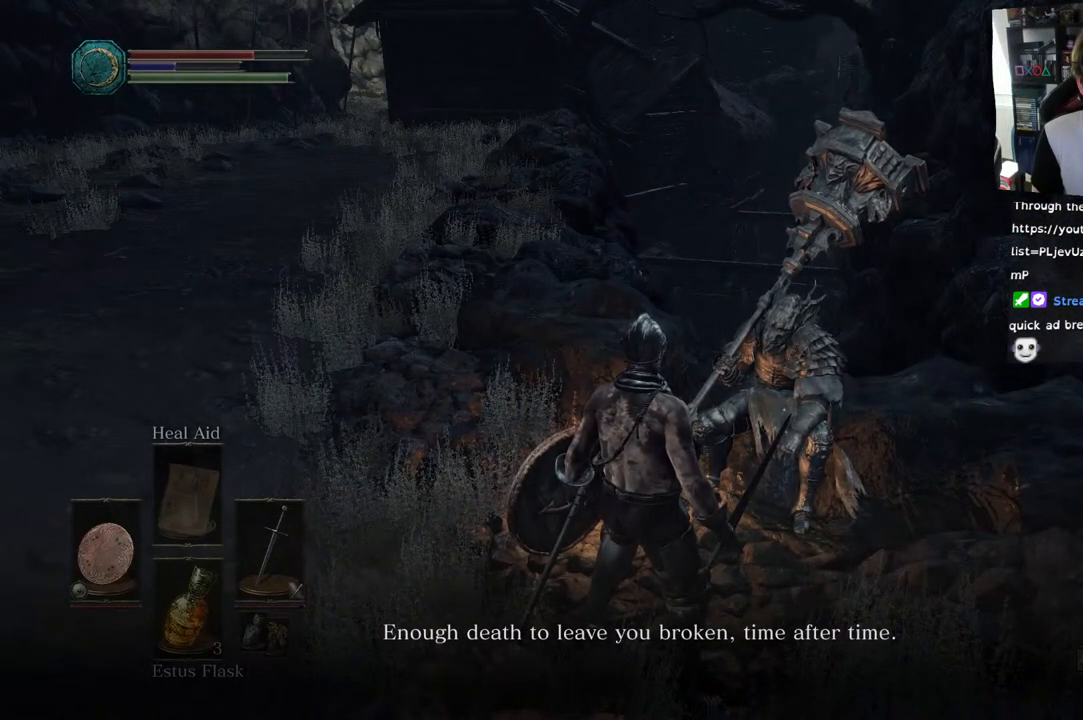
{"buttons": [], "left_stick": "center", "right_stick": "center", "events": []}
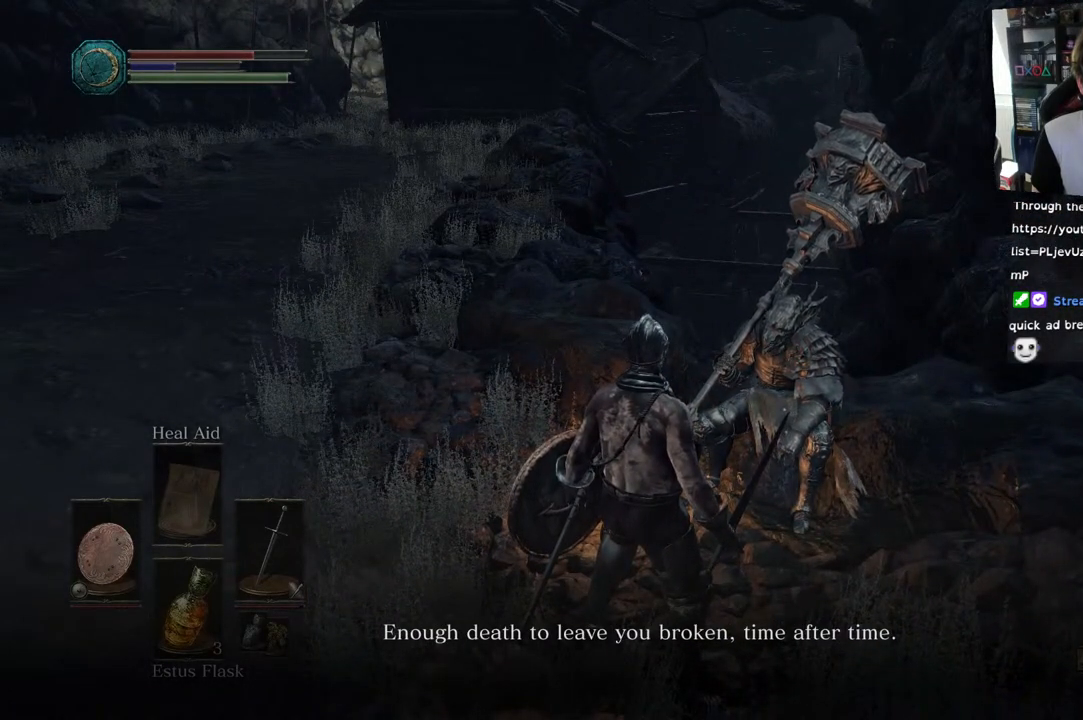
{"buttons": [], "left_stick": "center", "right_stick": "right", "events": [[233, "right_stick", "right"]]}
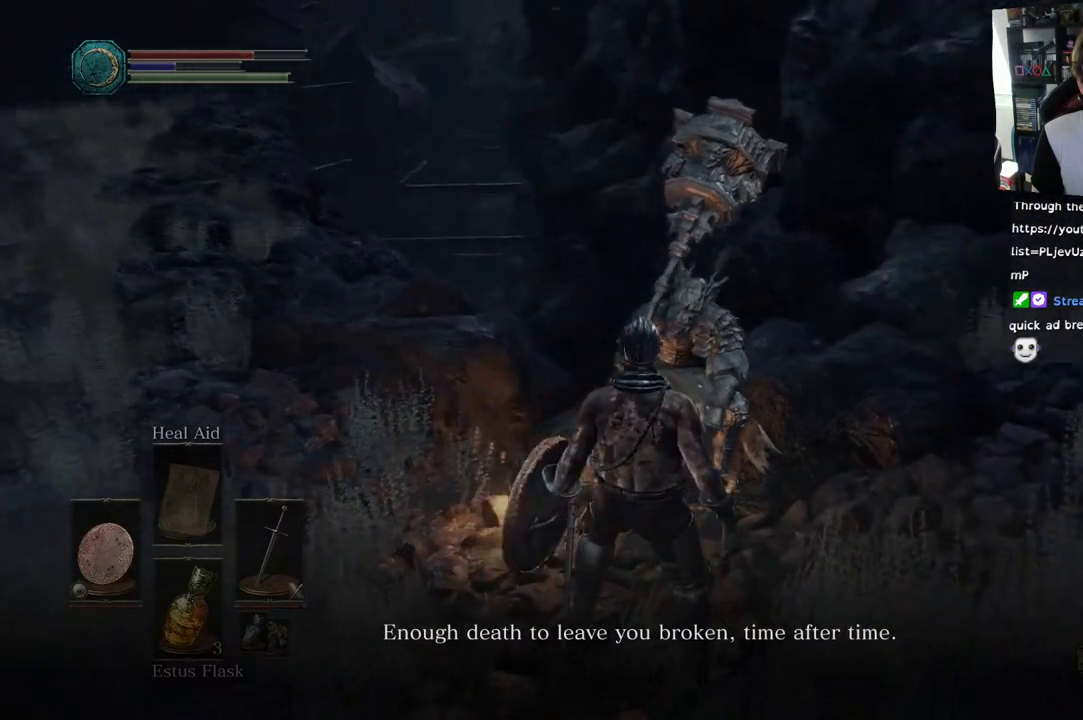
{"buttons": [], "left_stick": "center", "right_stick": "right", "events": []}
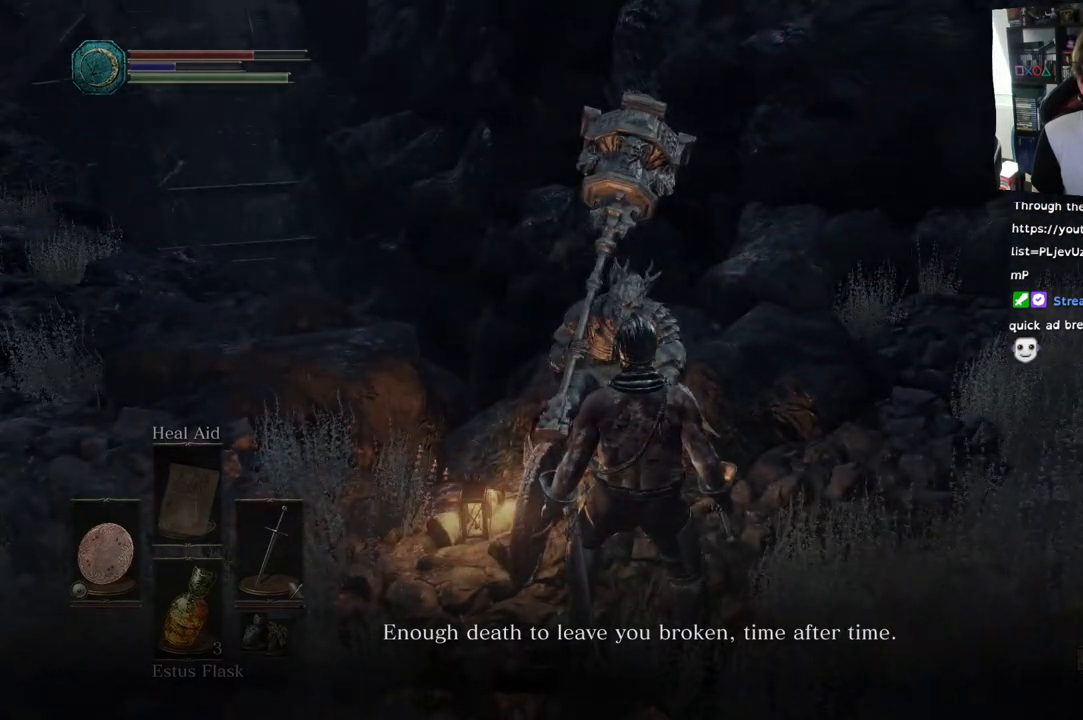
{"buttons": [], "left_stick": "center", "right_stick": "center", "events": [[100, "right_stick", "down-right"], [317, "right_stick", "center"]]}